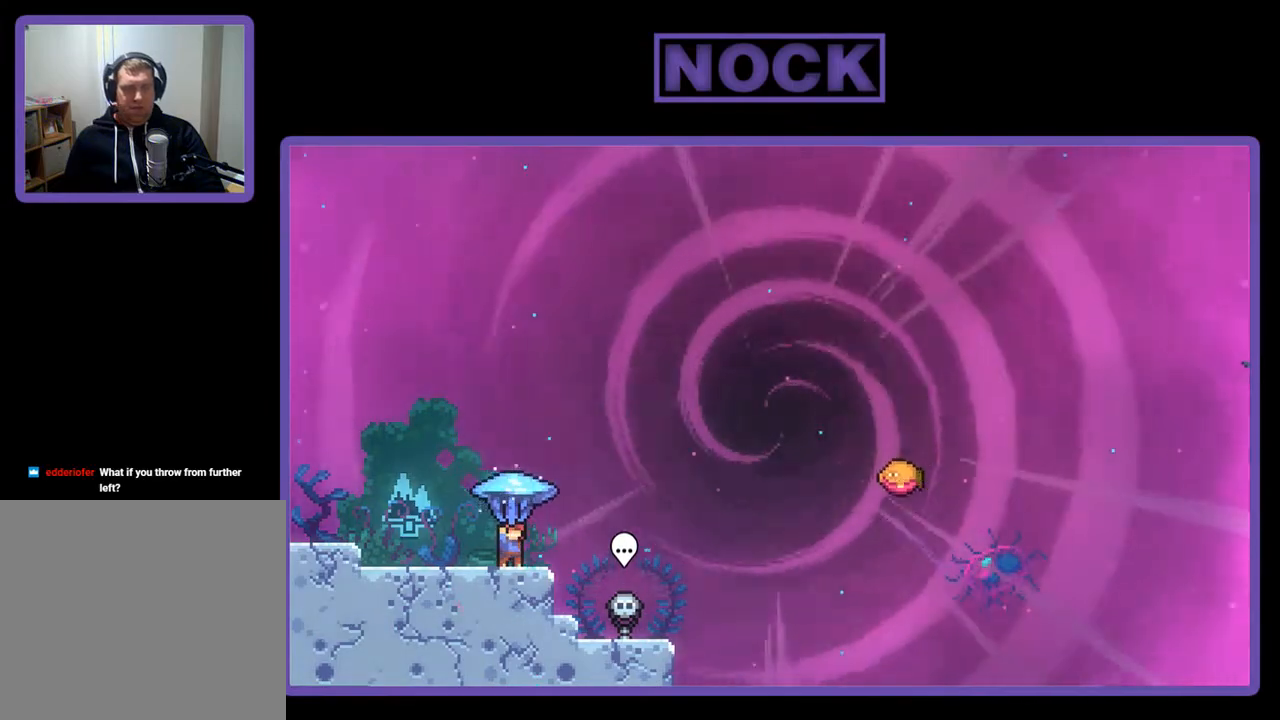
Gameplay with a controller (PlayStation layout); each line is a JSON object with the inputs held at the frame after it. "events" lists button and stick changes between this image and that frame as [ms after this image, input, new state], when the widget could be followed in between. Not read: left_stick.
{"buttons": ["R2"], "right_stick": "center", "events": []}
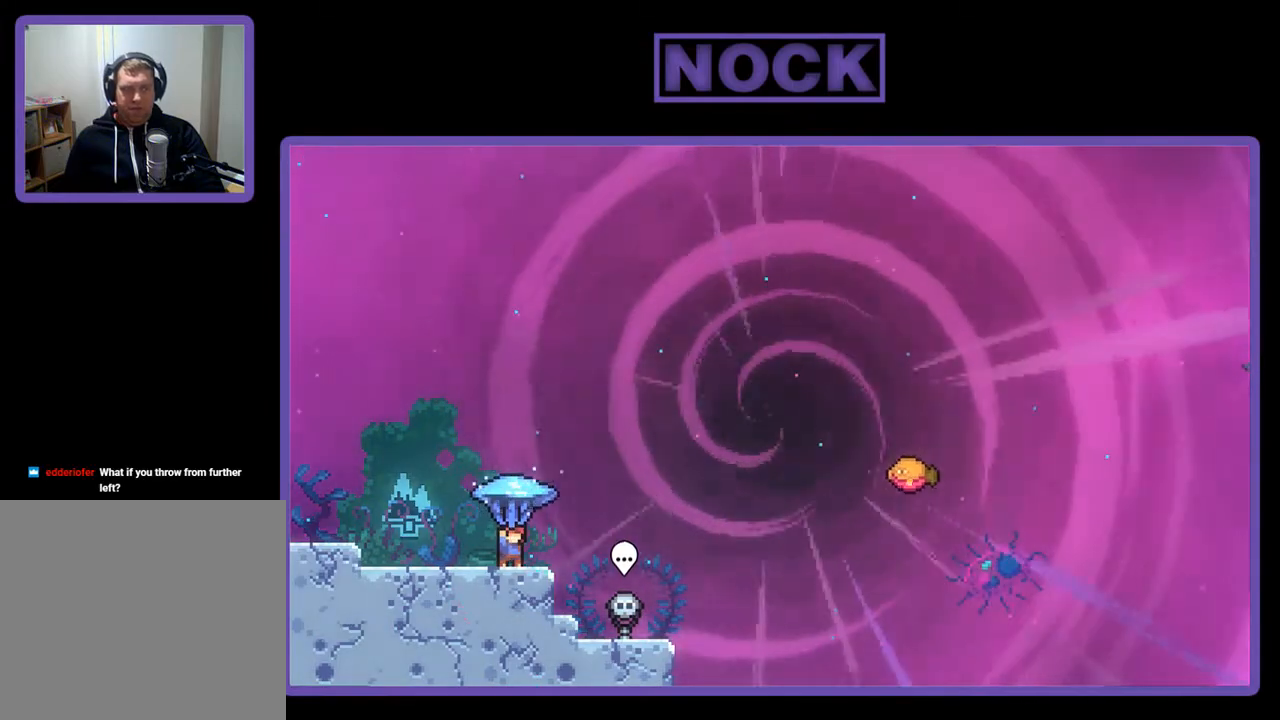
{"buttons": ["R2"], "right_stick": "center", "events": []}
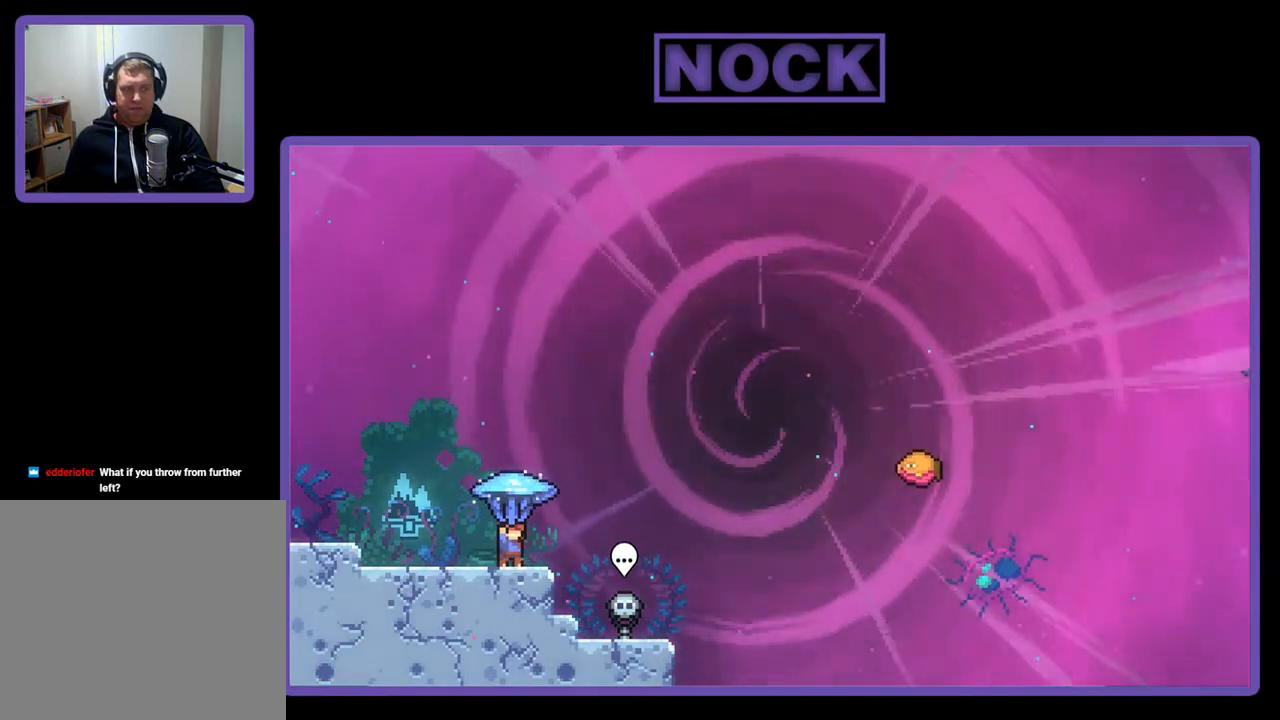
{"buttons": ["R2", "DPAD_RIGHT"], "right_stick": "center", "events": [[267, "DPAD_RIGHT", "down"]]}
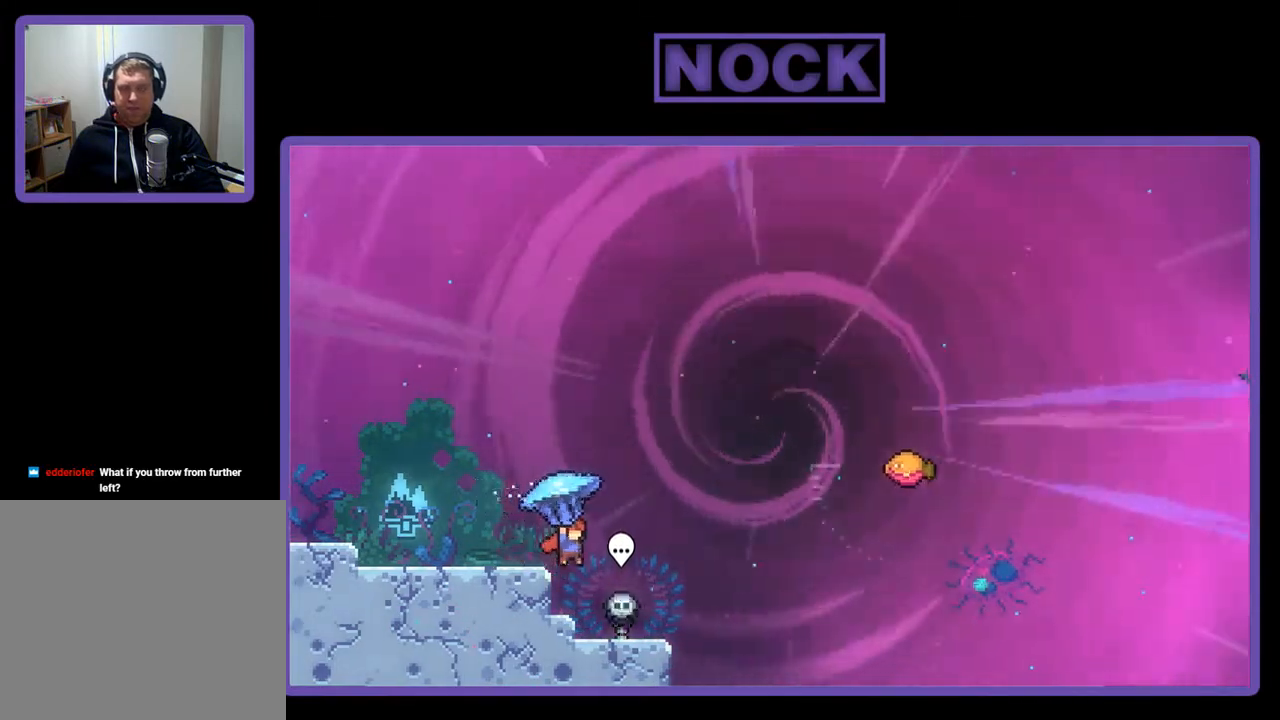
{"buttons": ["CIRCLE", "R2", "DPAD_UP", "DPAD_RIGHT"], "right_stick": "center", "events": [[33, "CROSS", "down"], [133, "DPAD_UP", "down"], [333, "CROSS", "up"], [333, "R2", "up"], [433, "CIRCLE", "down"], [433, "R2", "down"]]}
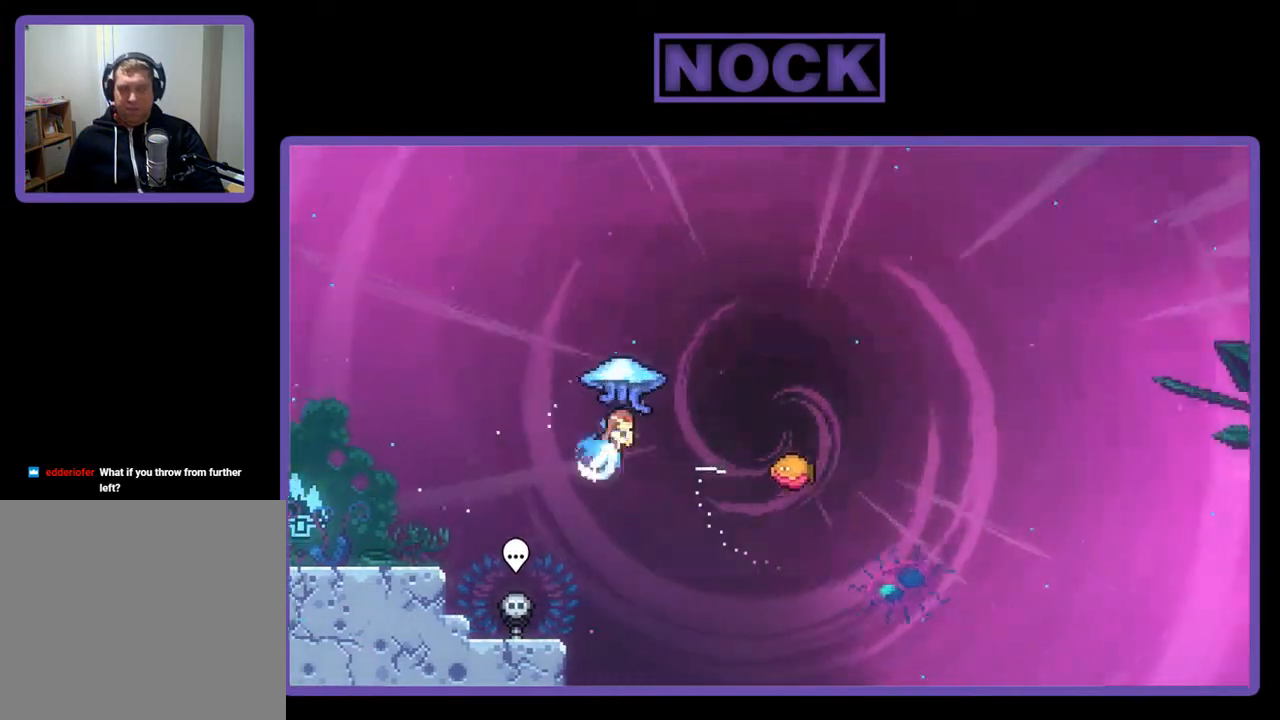
{"buttons": ["R2", "DPAD_RIGHT"], "right_stick": "center", "events": [[33, "CIRCLE", "up"], [133, "CIRCLE", "down"], [300, "DPAD_UP", "up"], [500, "CIRCLE", "up"]]}
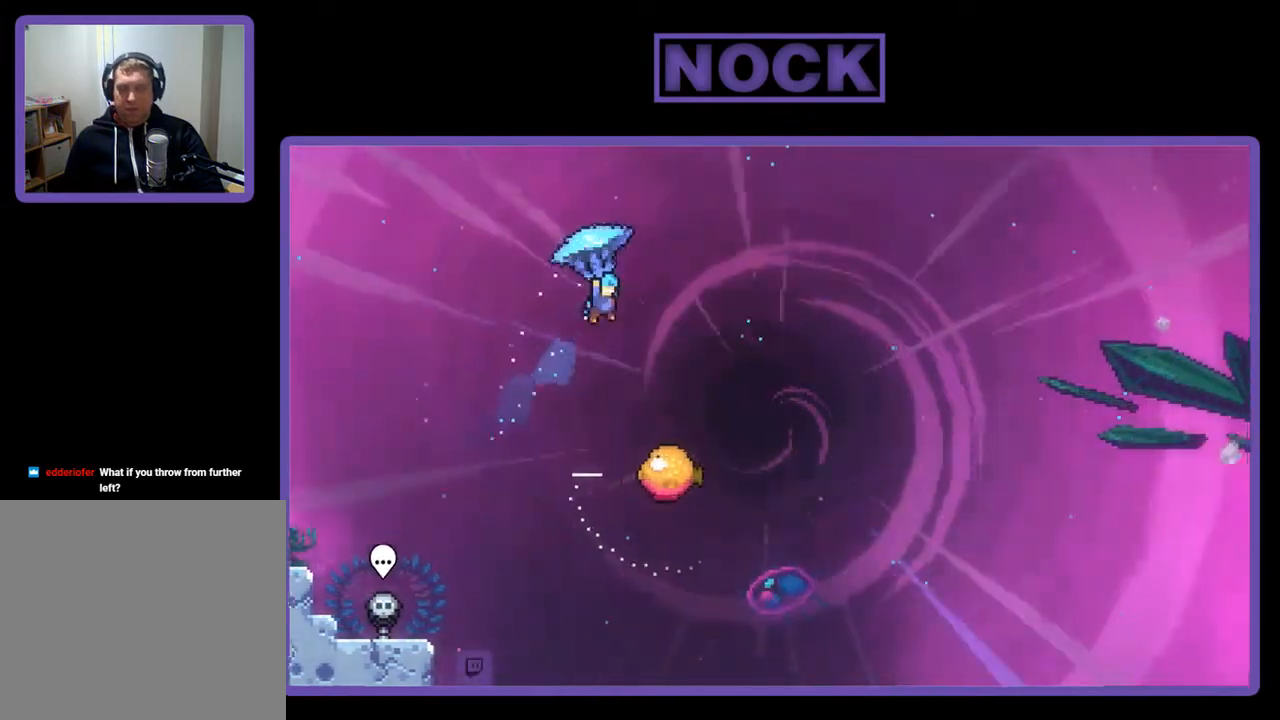
{"buttons": ["R2", "DPAD_RIGHT"], "right_stick": "center", "events": [[67, "DPAD_RIGHT", "up"], [300, "DPAD_RIGHT", "down"]]}
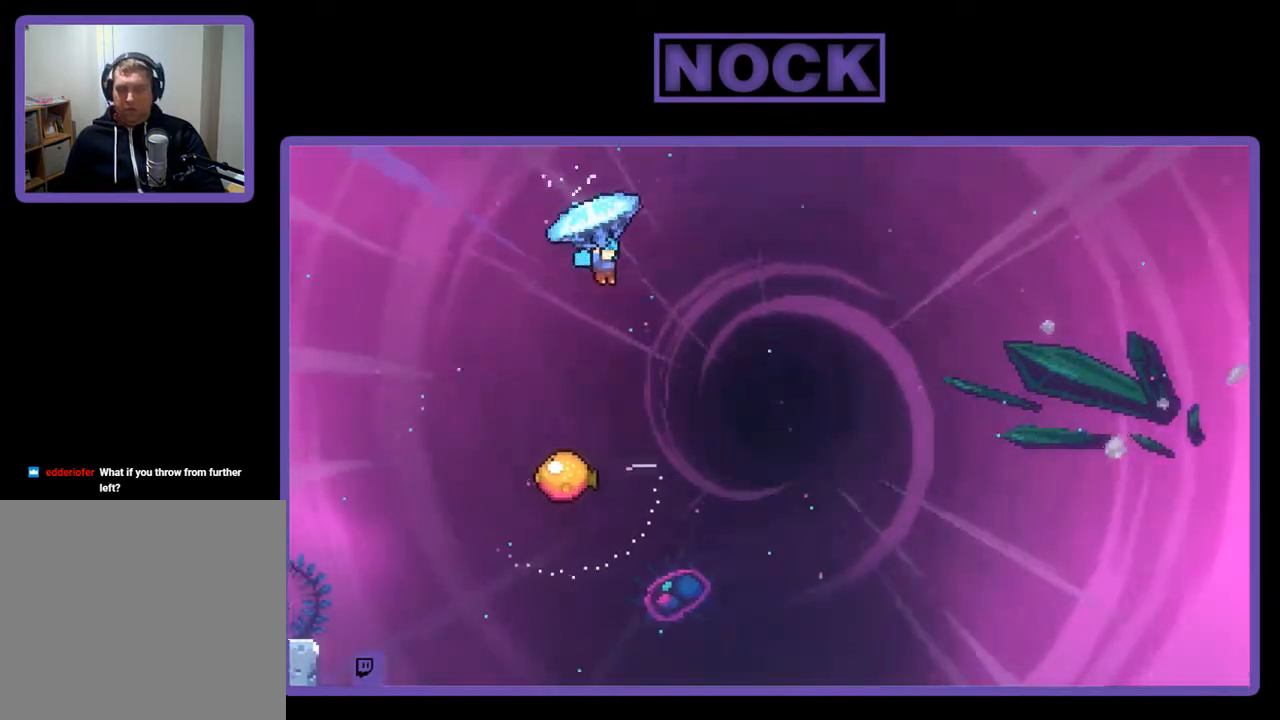
{"buttons": ["R2"], "right_stick": "center", "events": [[167, "DPAD_RIGHT", "up"]]}
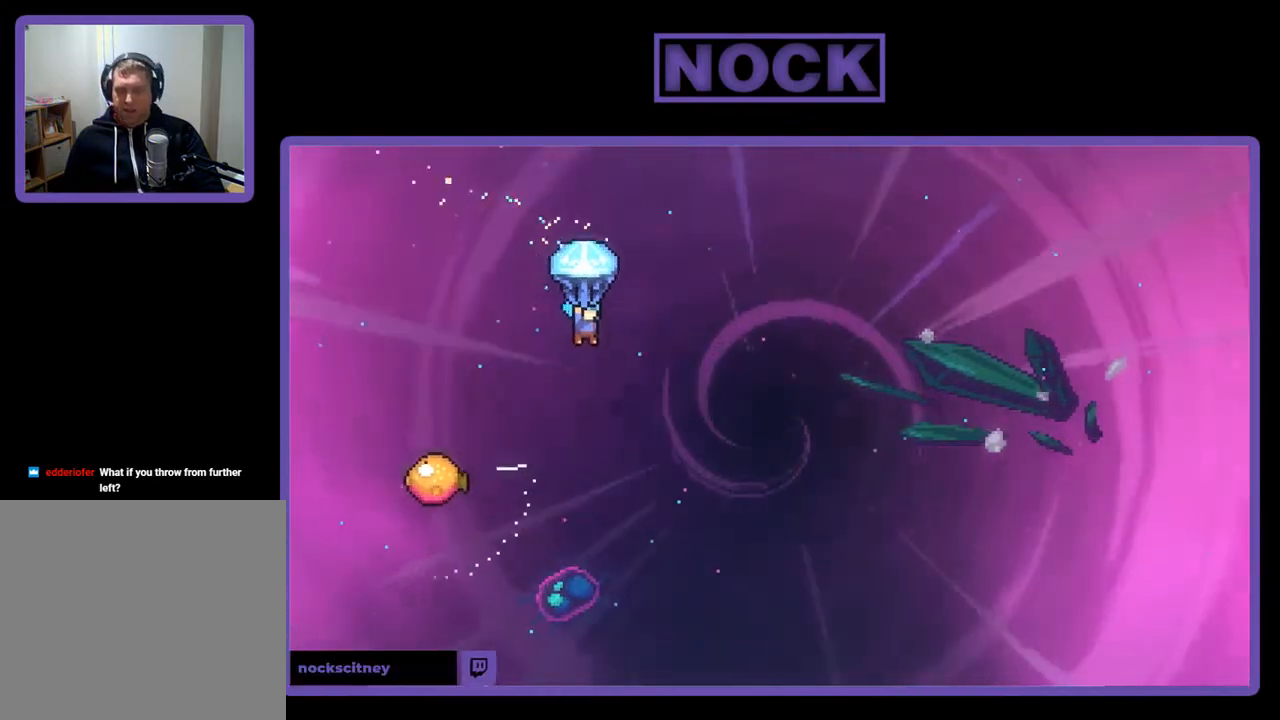
{"buttons": ["R2"], "right_stick": "center", "events": []}
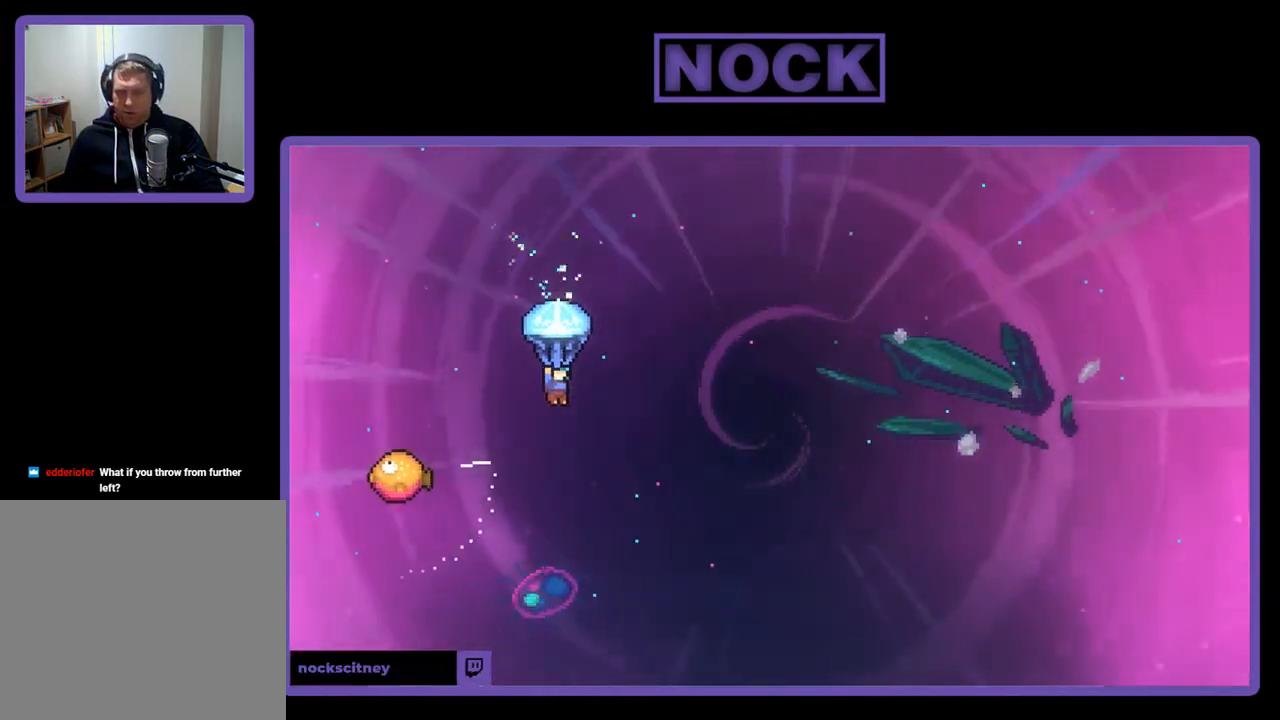
{"buttons": ["R2", "DPAD_LEFT"], "right_stick": "center", "events": [[67, "DPAD_LEFT", "down"], [267, "DPAD_LEFT", "up"], [467, "DPAD_LEFT", "down"]]}
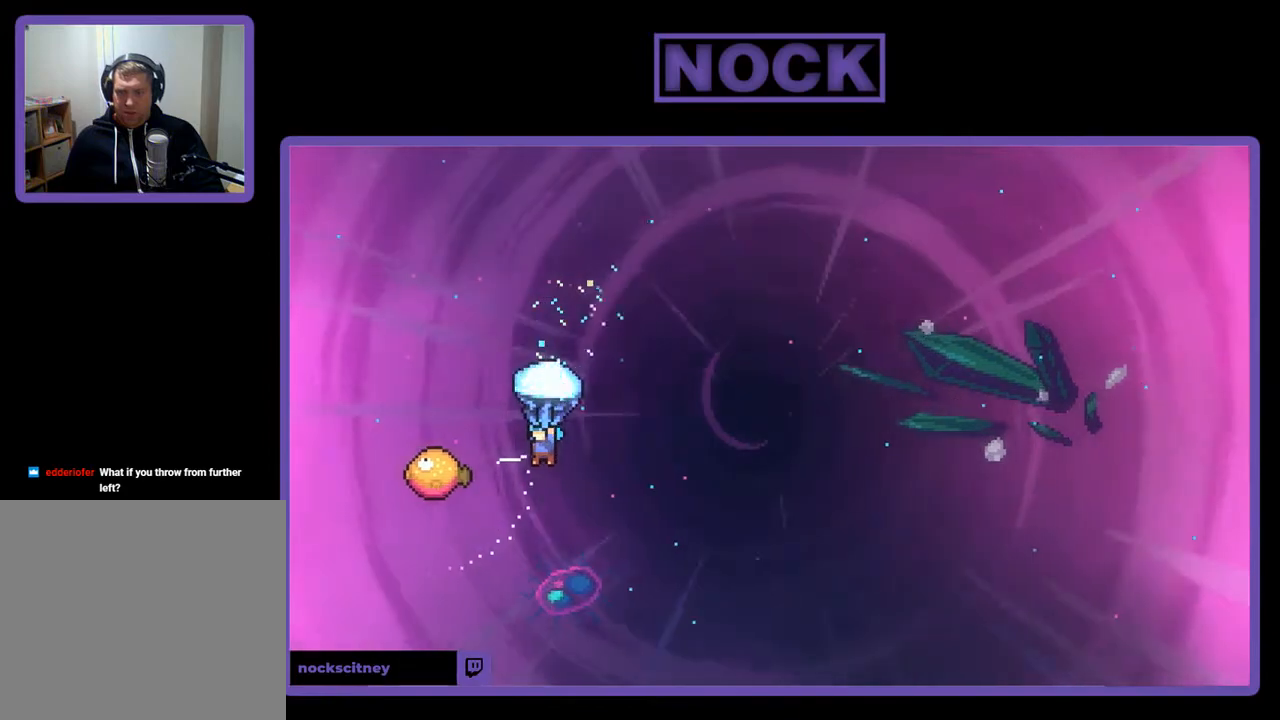
{"buttons": ["R2", "DPAD_RIGHT"], "right_stick": "center", "events": [[333, "DPAD_LEFT", "up"], [400, "DPAD_RIGHT", "down"]]}
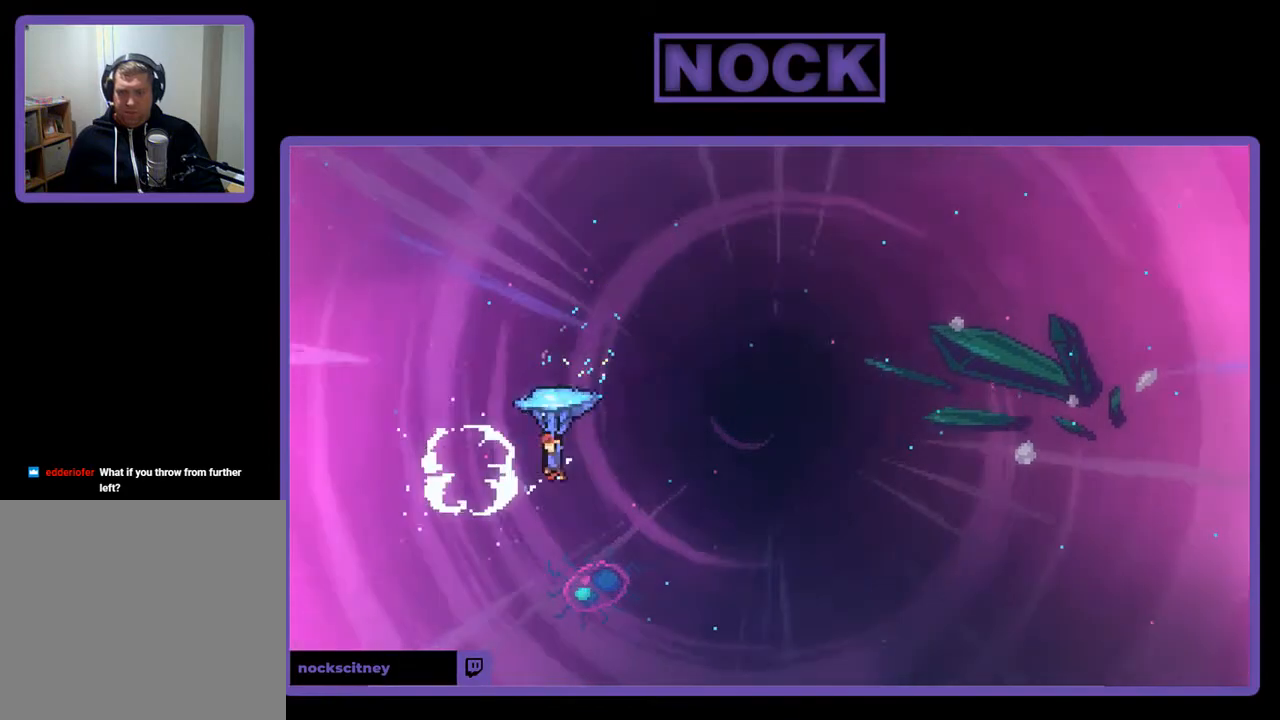
{"buttons": ["CIRCLE", "R2", "DPAD_UP", "DPAD_RIGHT"], "right_stick": "center", "events": [[400, "DPAD_UP", "down"], [467, "CIRCLE", "down"]]}
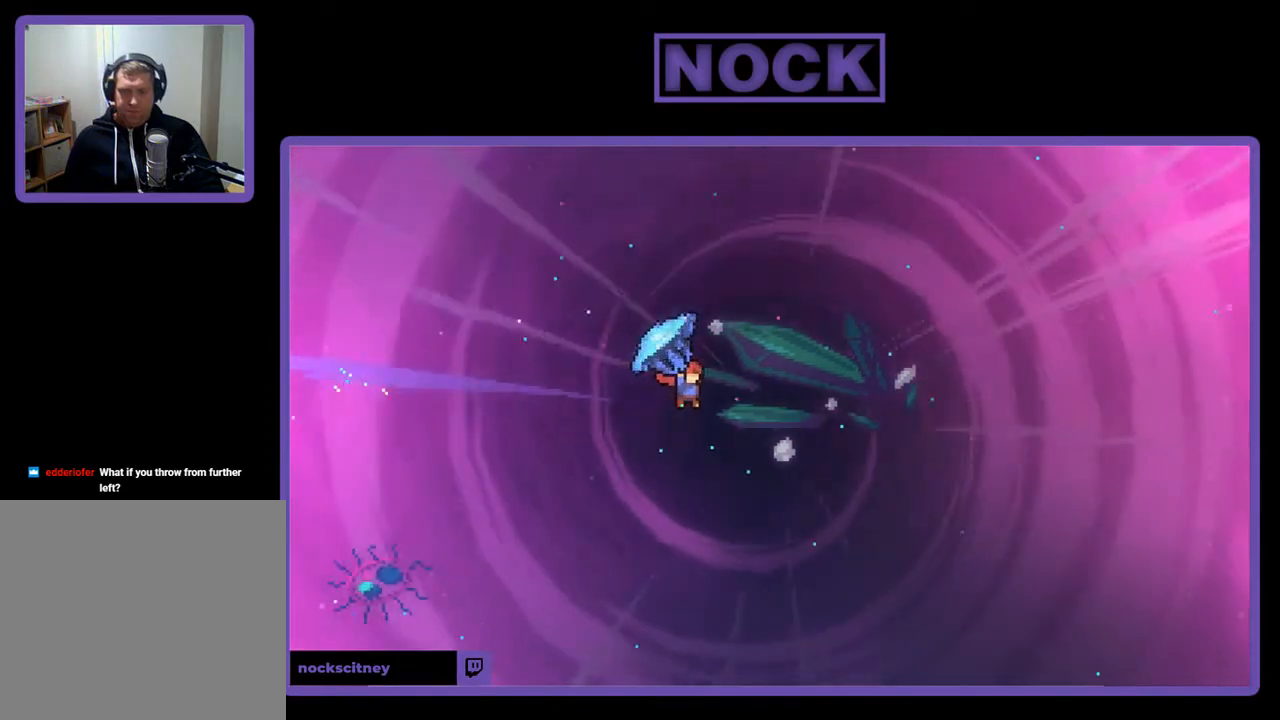
{"buttons": ["CIRCLE", "R2", "DPAD_UP", "DPAD_RIGHT"], "right_stick": "center", "events": [[67, "R2", "up"], [100, "CIRCLE", "up"], [100, "DPAD_RIGHT", "up"], [200, "R2", "down"], [233, "CIRCLE", "down"], [333, "CIRCLE", "up"], [367, "DPAD_RIGHT", "down"], [400, "CIRCLE", "down"]]}
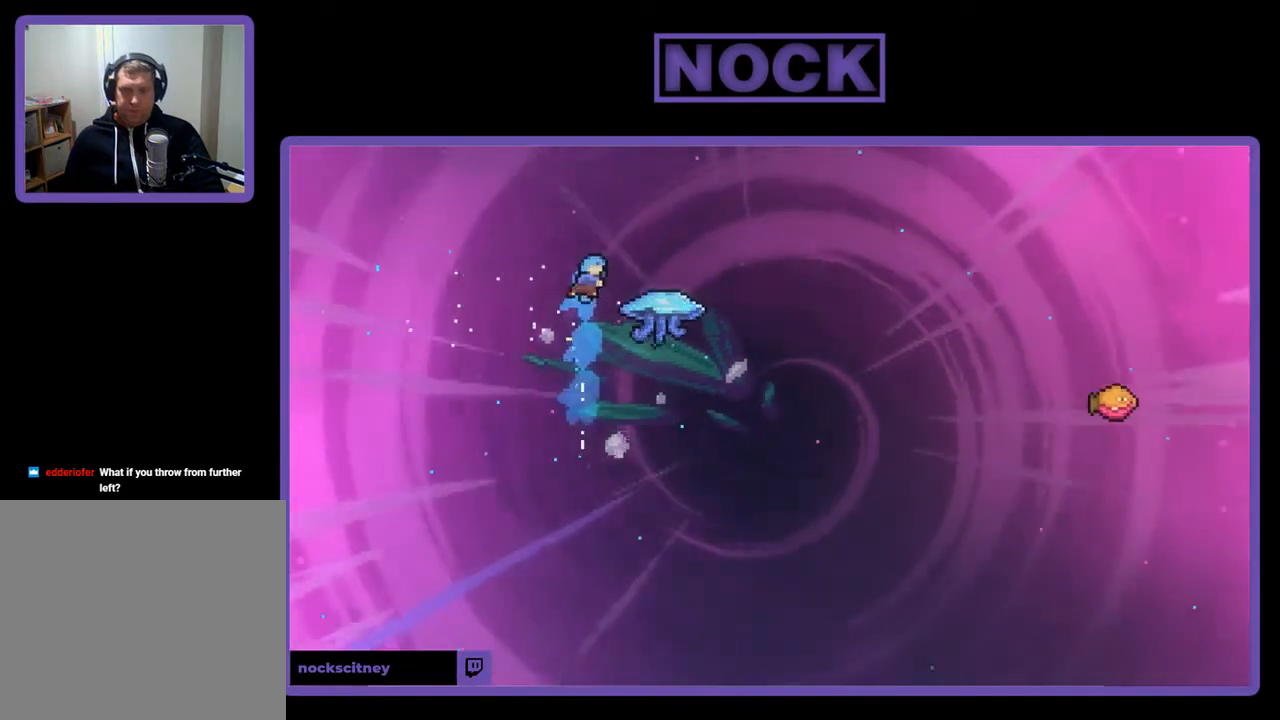
{"buttons": ["R2", "DPAD_RIGHT"], "right_stick": "center", "events": [[33, "DPAD_UP", "up"], [467, "CIRCLE", "up"]]}
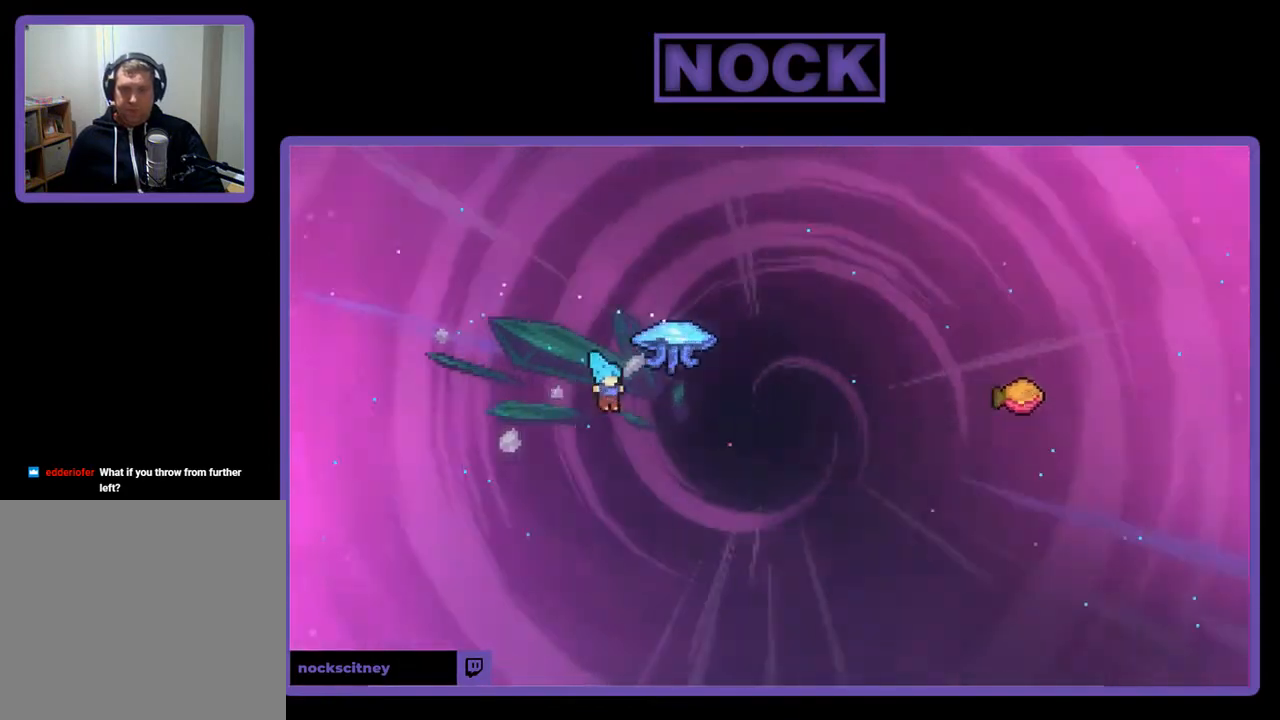
{"buttons": [], "right_stick": "center", "events": [[33, "DPAD_UP", "down"], [67, "CIRCLE", "down"], [167, "CROSS", "down"], [233, "R2", "up"], [267, "DPAD_RIGHT", "up"], [333, "DPAD_UP", "up"], [400, "CROSS", "up"], [467, "CIRCLE", "up"]]}
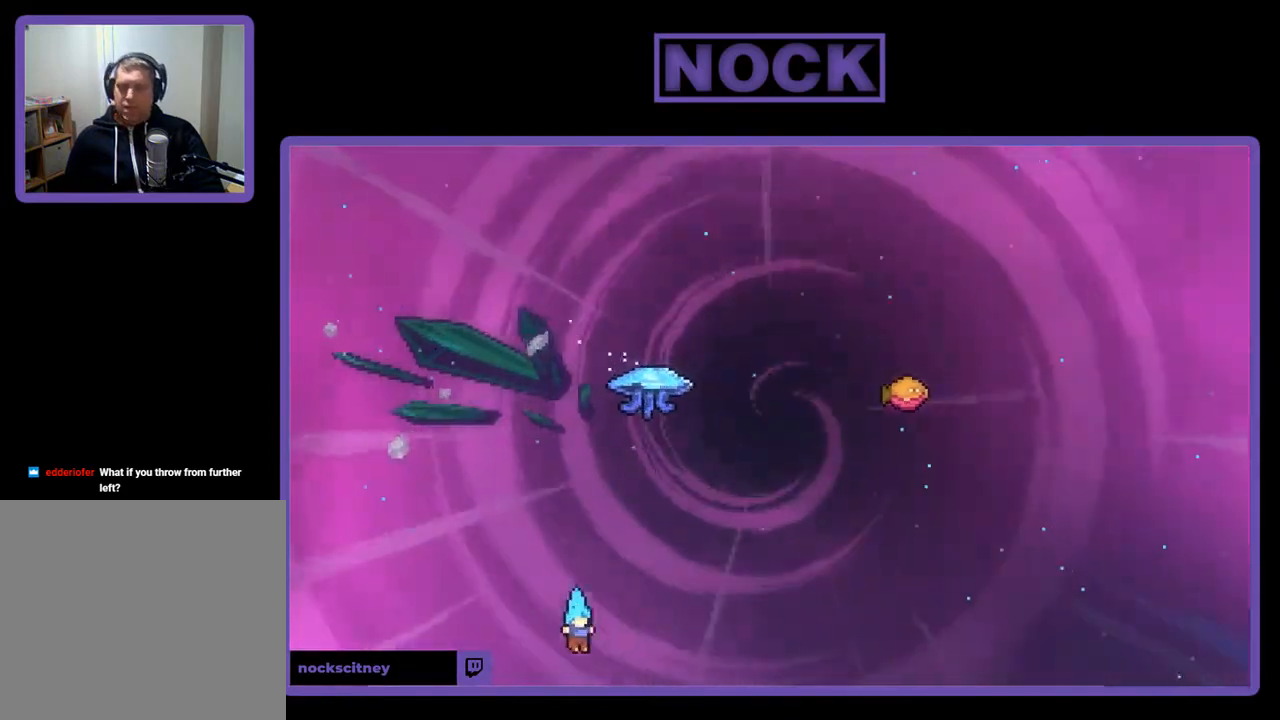
{"buttons": [], "right_stick": "center", "events": []}
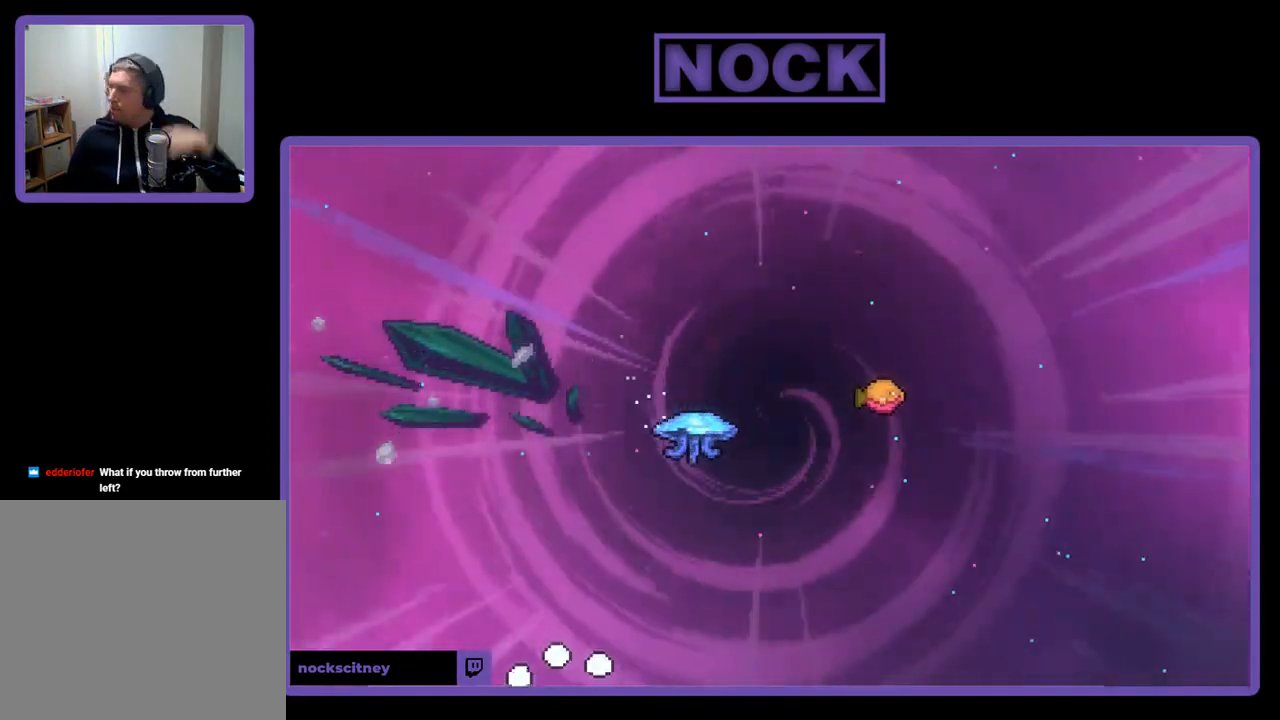
{"buttons": [], "right_stick": "center", "events": []}
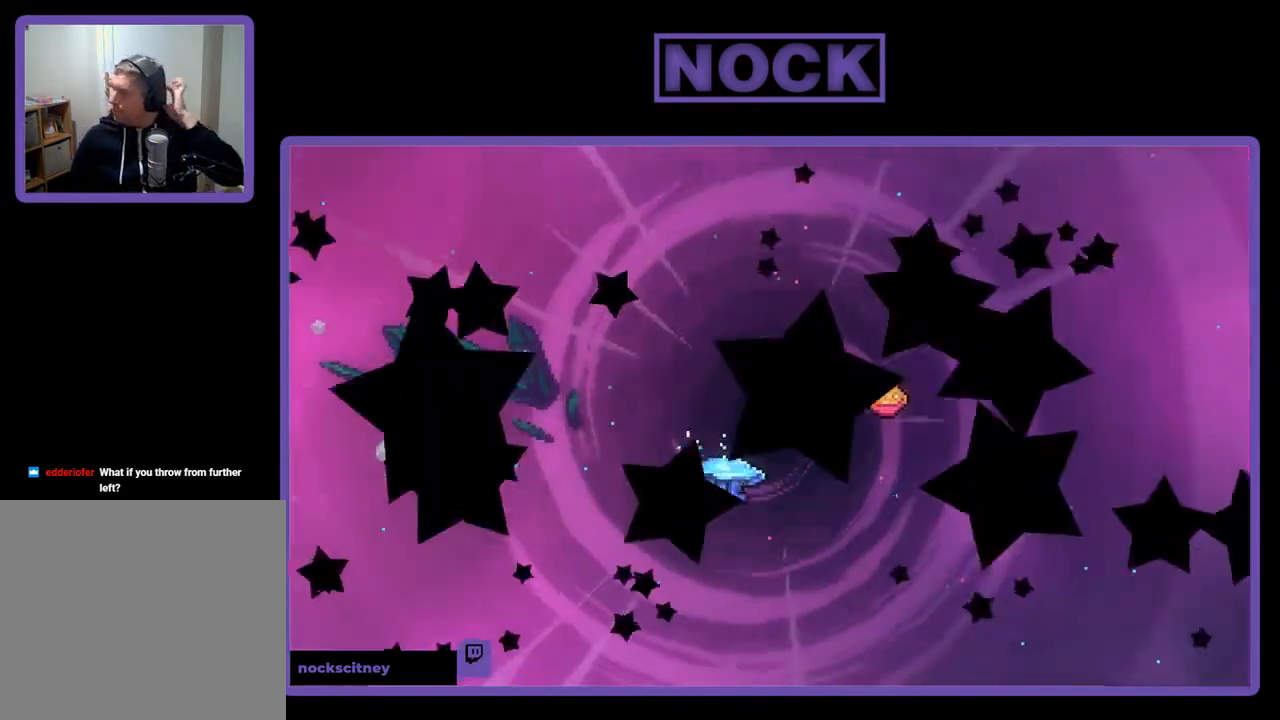
{"buttons": [], "right_stick": "center", "events": []}
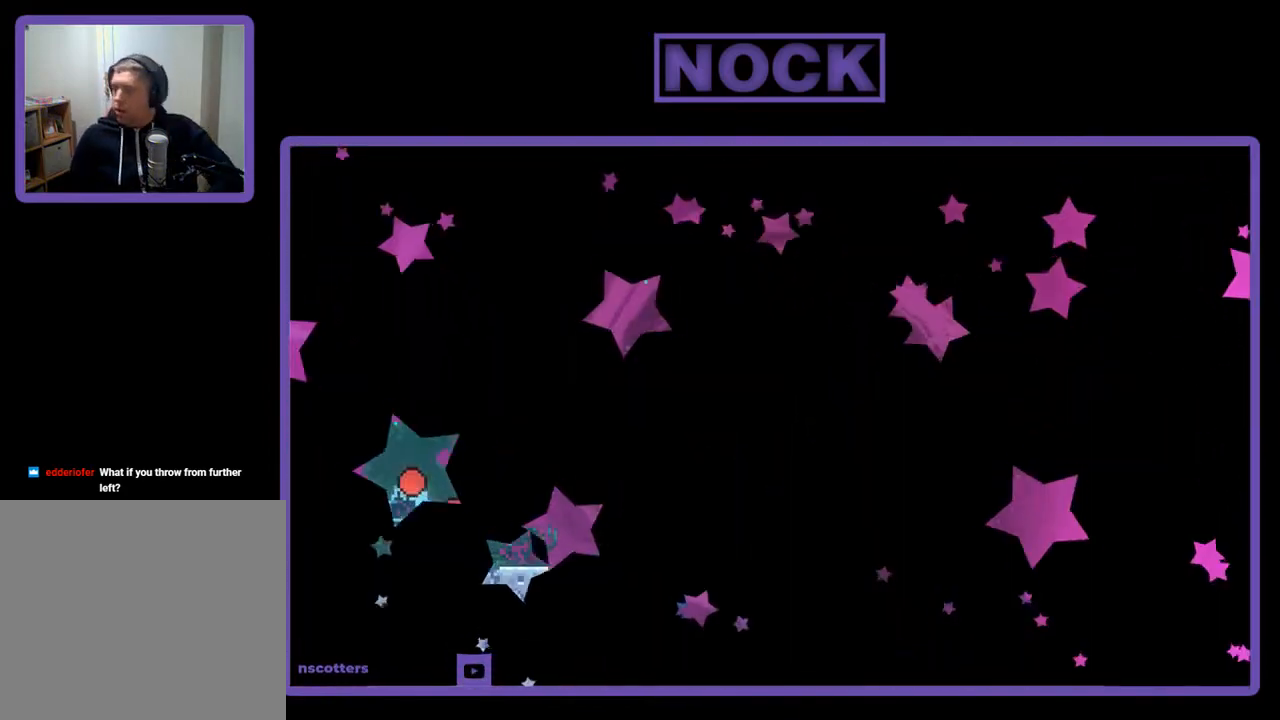
{"buttons": ["R2", "DPAD_RIGHT"], "right_stick": "center", "events": [[267, "DPAD_RIGHT", "down"], [433, "R2", "down"]]}
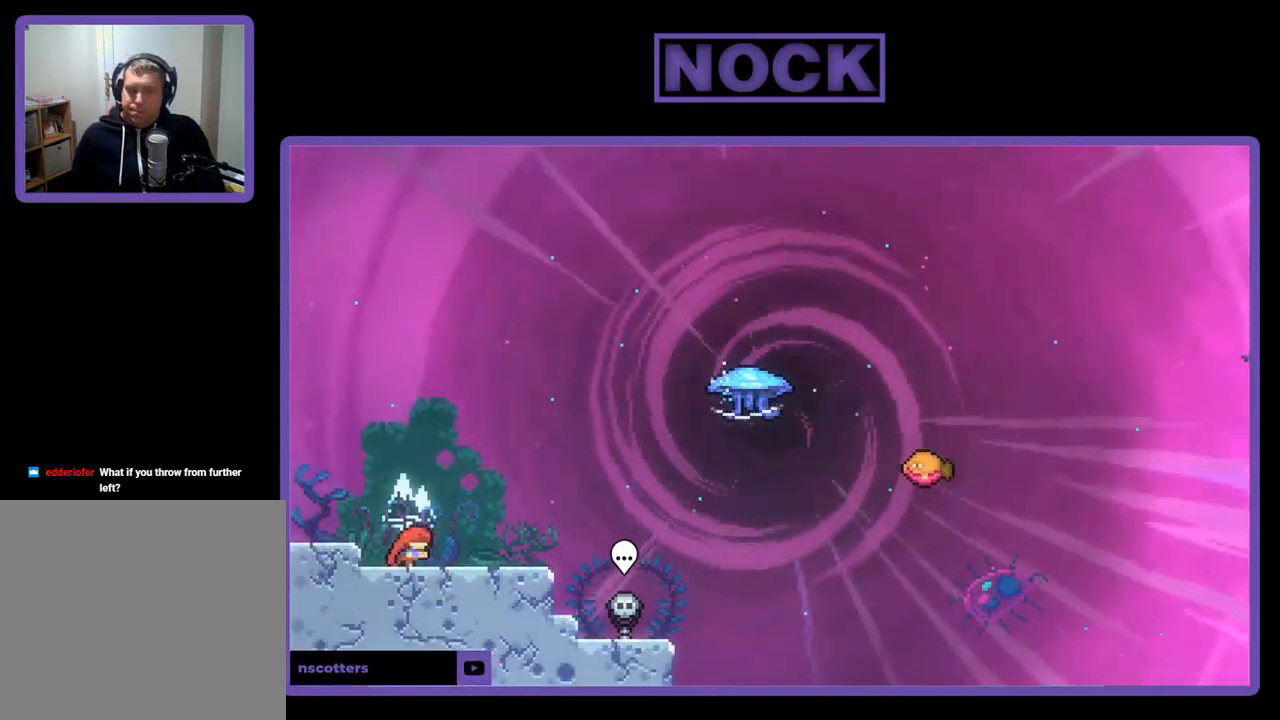
{"buttons": ["R2", "DPAD_UP", "DPAD_RIGHT"], "right_stick": "center", "events": [[267, "DPAD_UP", "down"], [333, "CROSS", "down"], [467, "CROSS", "up"]]}
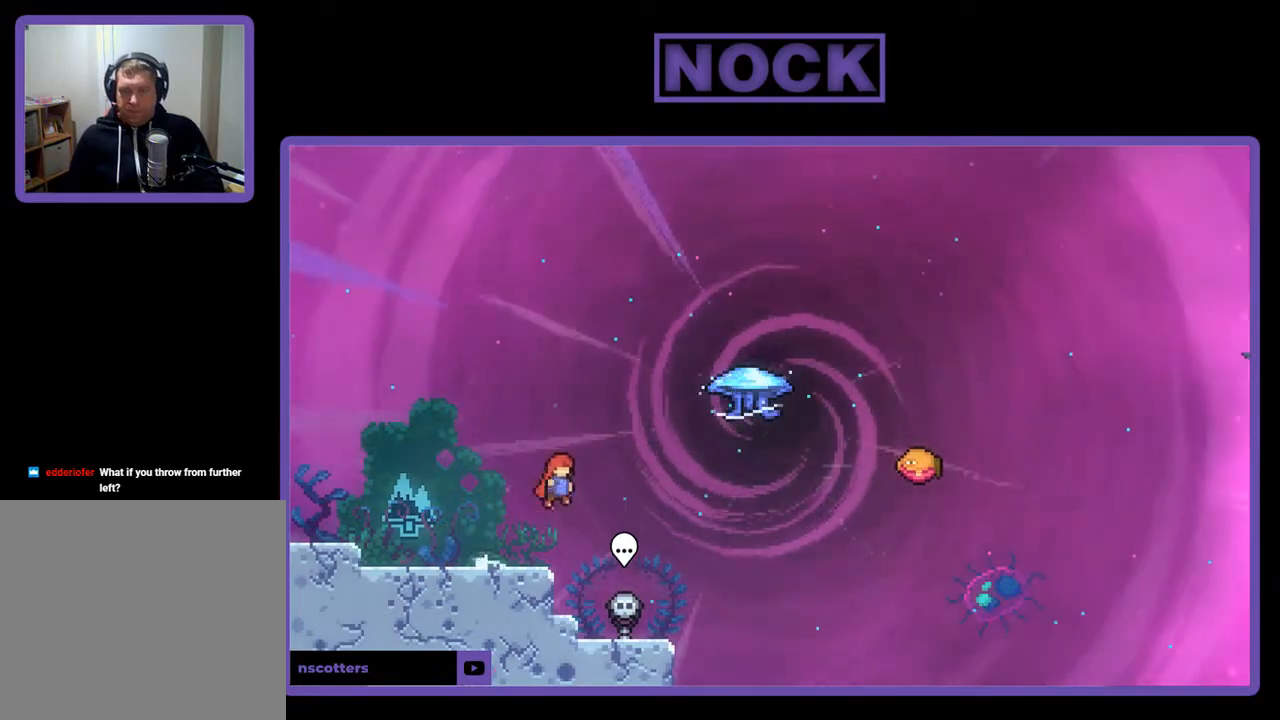
{"buttons": ["R2", "DPAD_UP", "DPAD_RIGHT"], "right_stick": "center", "events": [[100, "CIRCLE", "down"], [267, "CIRCLE", "up"]]}
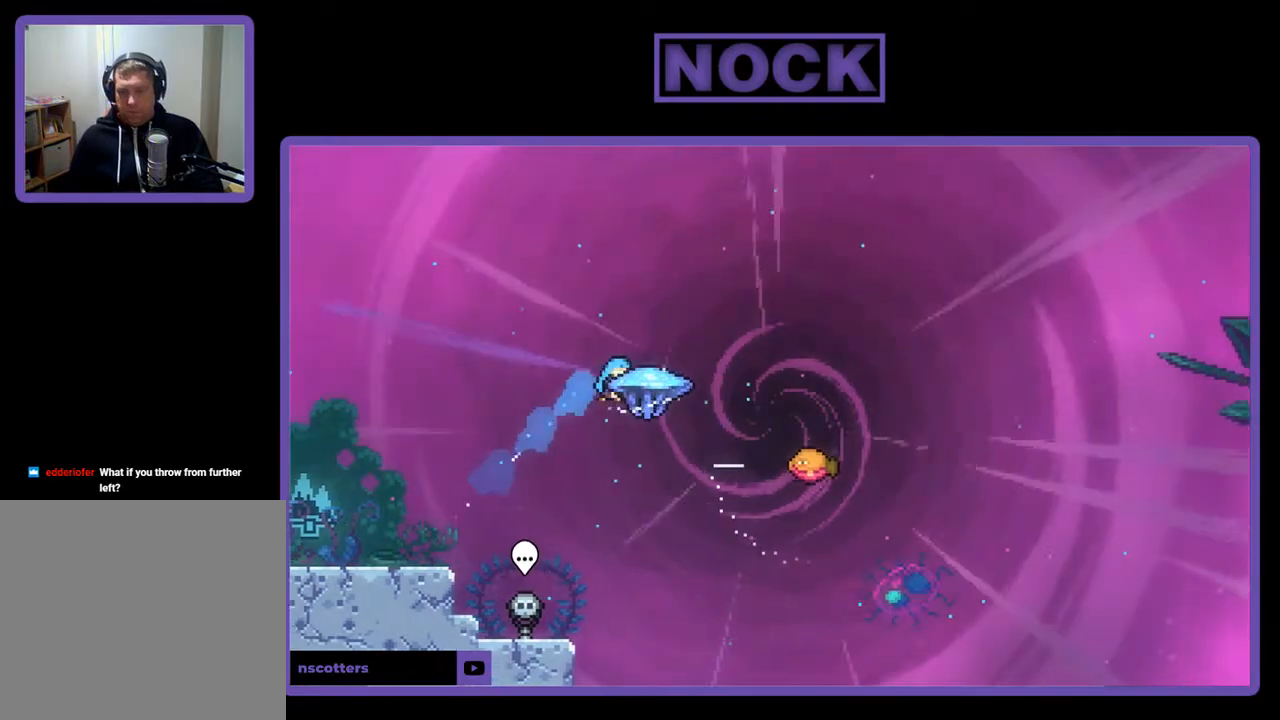
{"buttons": ["R2", "DPAD_RIGHT"], "right_stick": "center", "events": [[100, "DPAD_UP", "up"]]}
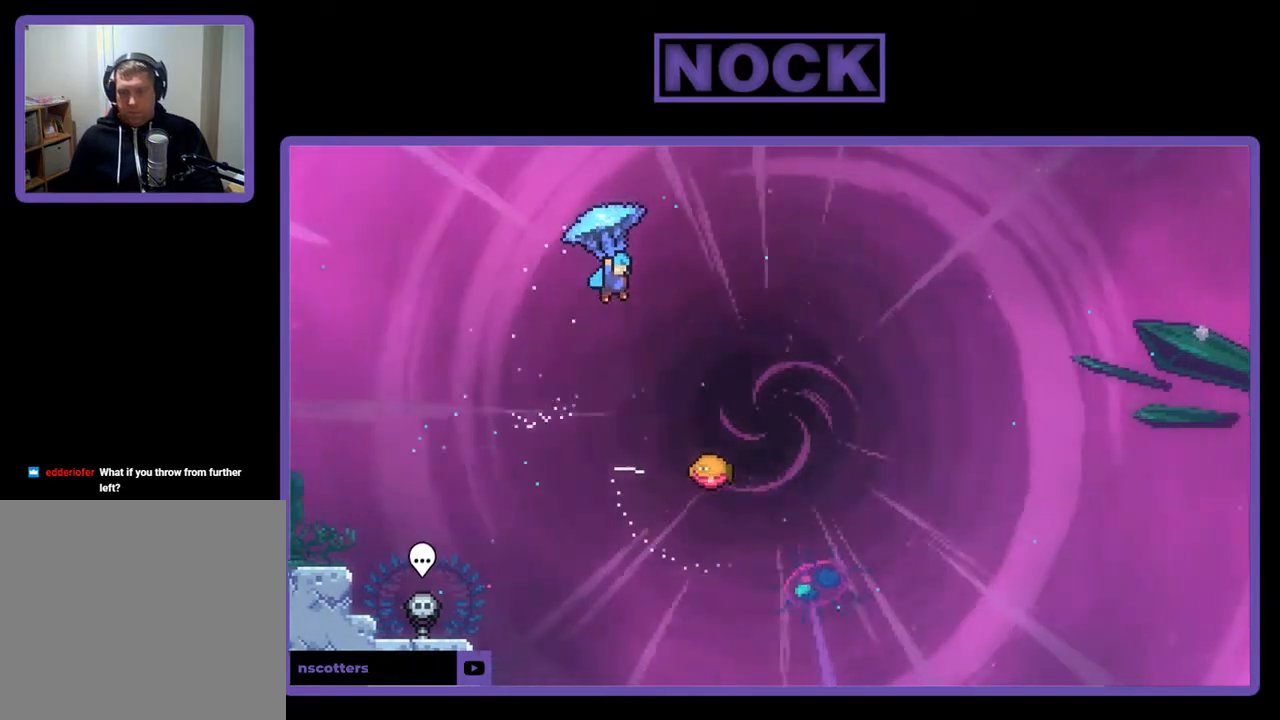
{"buttons": ["R2", "DPAD_RIGHT"], "right_stick": "center", "events": []}
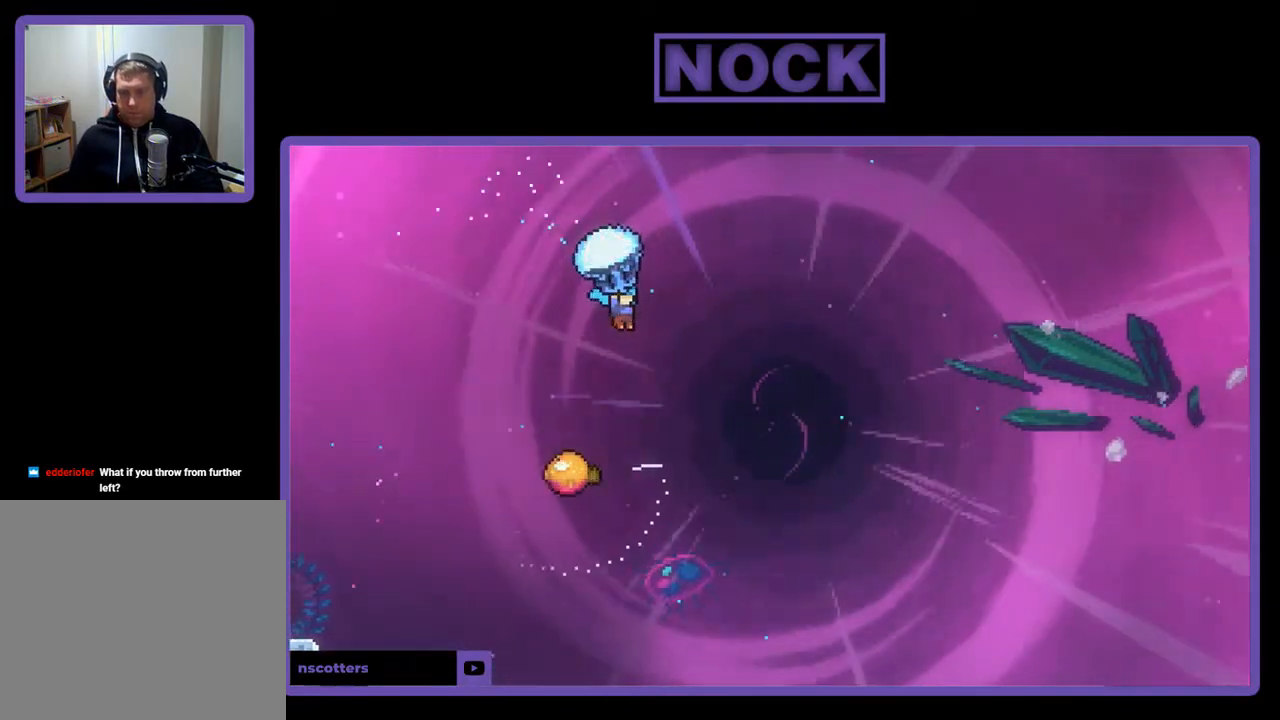
{"buttons": ["R2"], "right_stick": "center", "events": [[67, "DPAD_RIGHT", "up"]]}
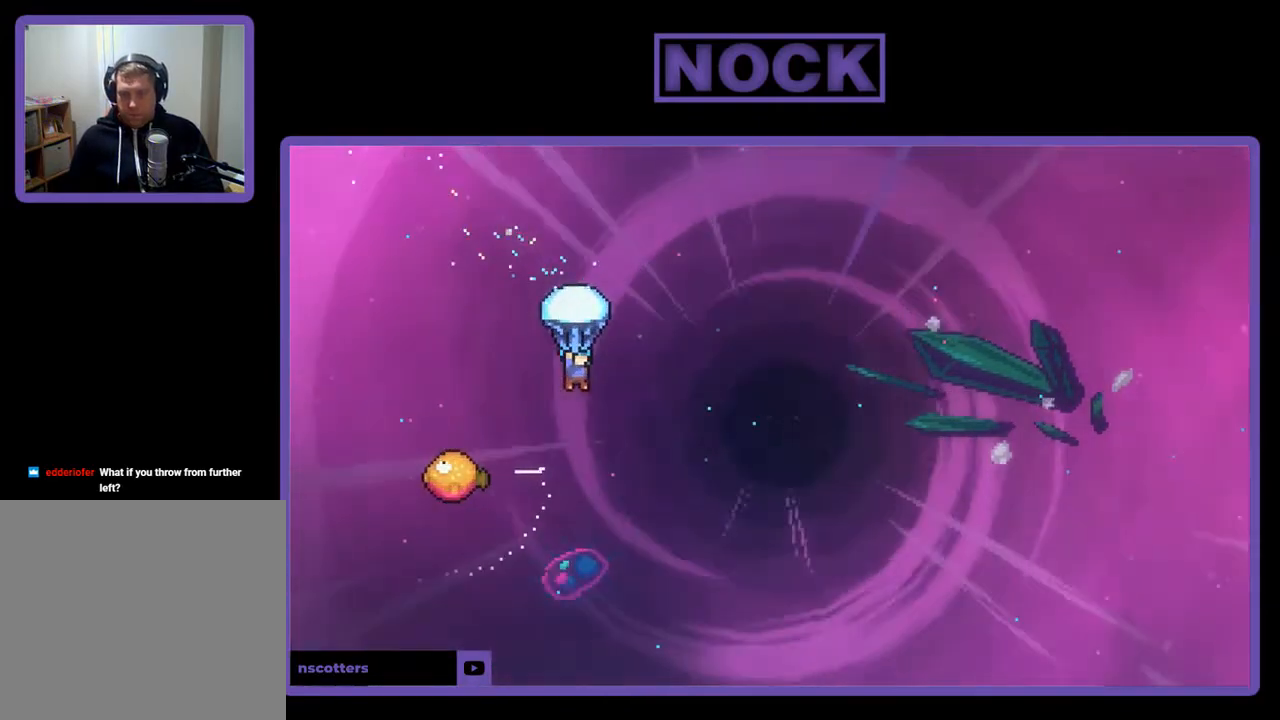
{"buttons": ["R2", "DPAD_LEFT"], "right_stick": "center", "events": [[333, "DPAD_LEFT", "down"]]}
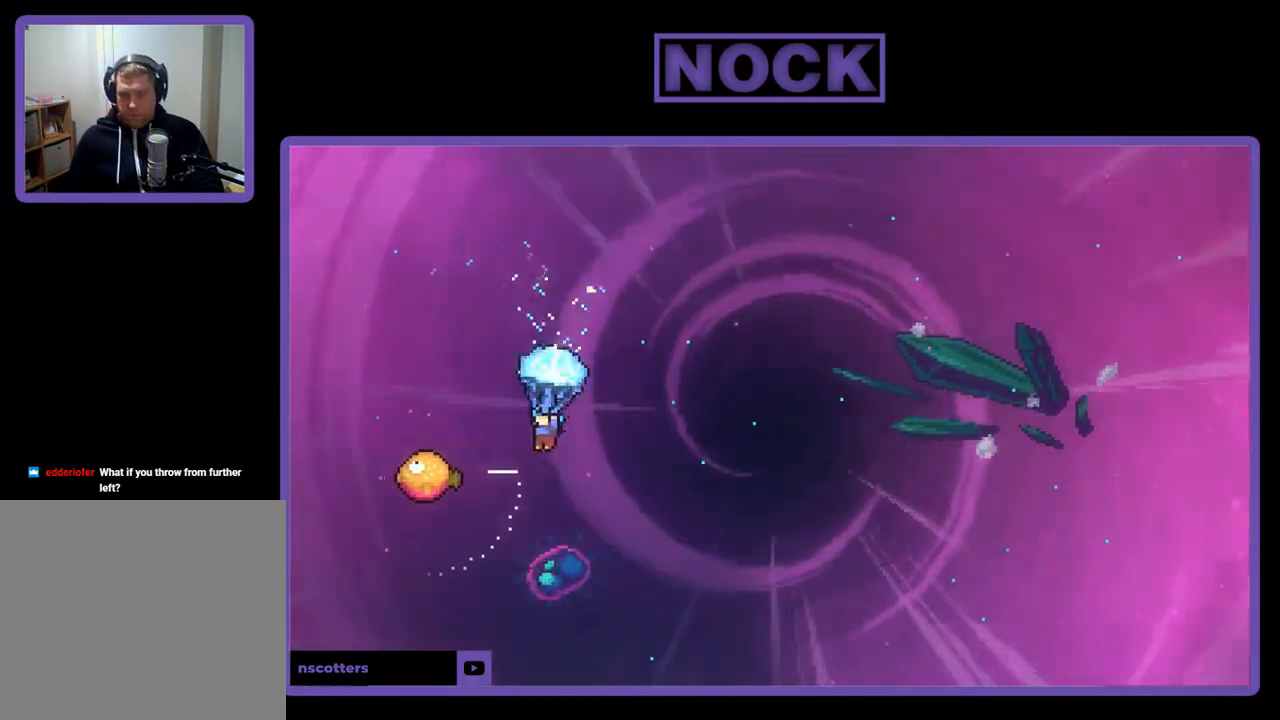
{"buttons": ["R2", "DPAD_RIGHT"], "right_stick": "center", "events": [[300, "DPAD_LEFT", "up"], [333, "DPAD_UP", "down"], [367, "DPAD_RIGHT", "down"], [367, "DPAD_UP", "up"]]}
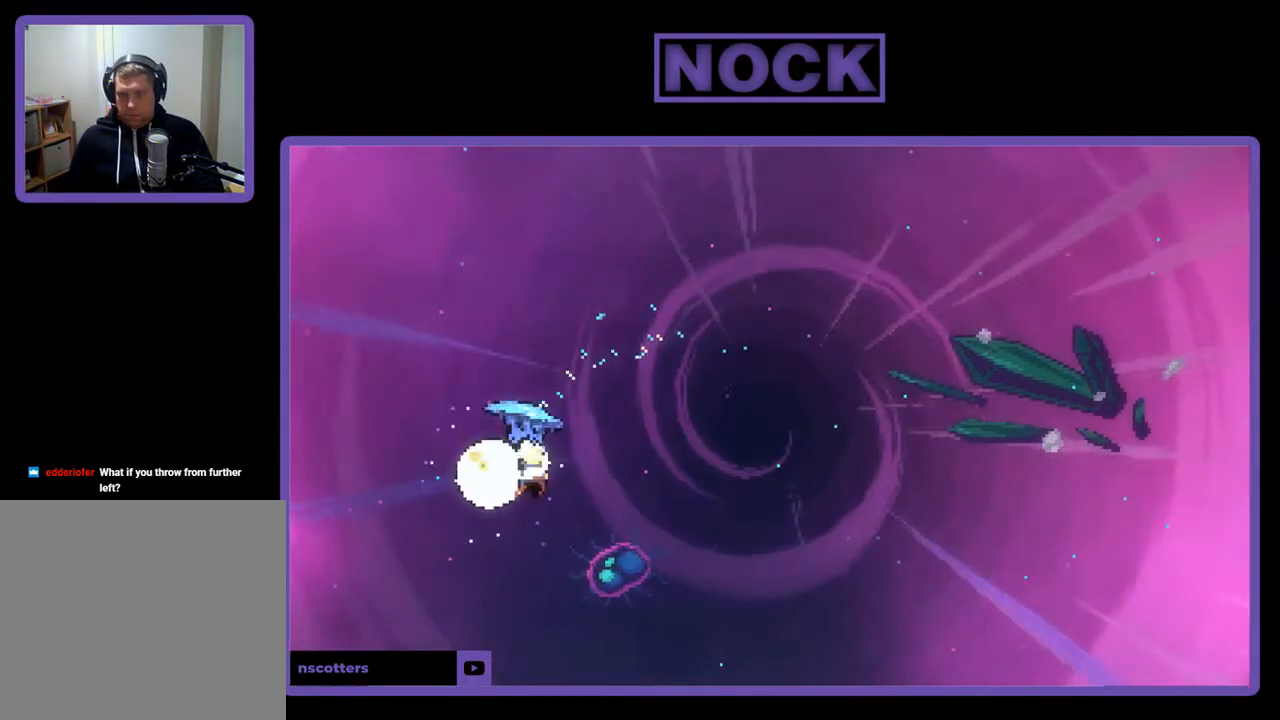
{"buttons": ["CIRCLE", "R2", "DPAD_UP", "DPAD_RIGHT"], "right_stick": "center", "events": [[367, "DPAD_UP", "down"], [500, "CIRCLE", "down"]]}
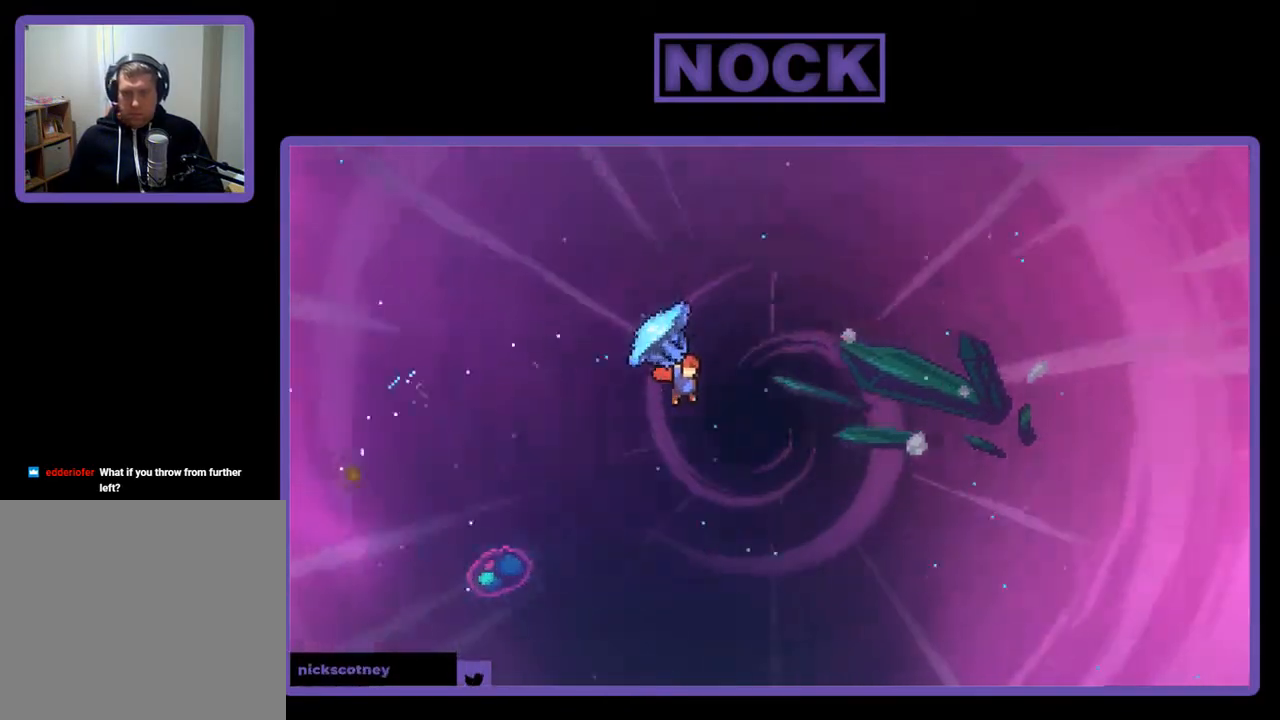
{"buttons": ["CIRCLE", "R2", "DPAD_UP", "DPAD_RIGHT"], "right_stick": "center", "events": [[67, "R2", "up"], [133, "CIRCLE", "up"], [200, "DPAD_RIGHT", "up"], [200, "R2", "down"], [267, "CIRCLE", "down"], [300, "DPAD_RIGHT", "down"]]}
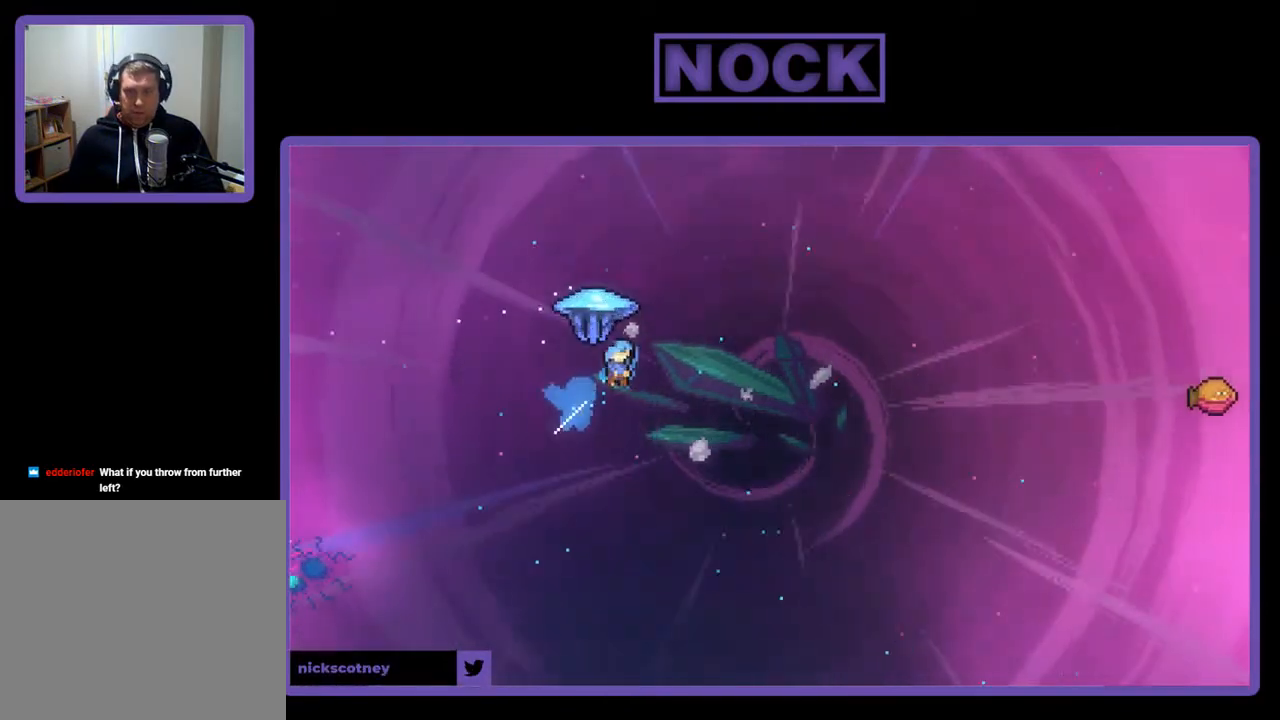
{"buttons": ["R2", "DPAD_UP", "DPAD_RIGHT"], "right_stick": "center", "events": [[100, "CIRCLE", "up"]]}
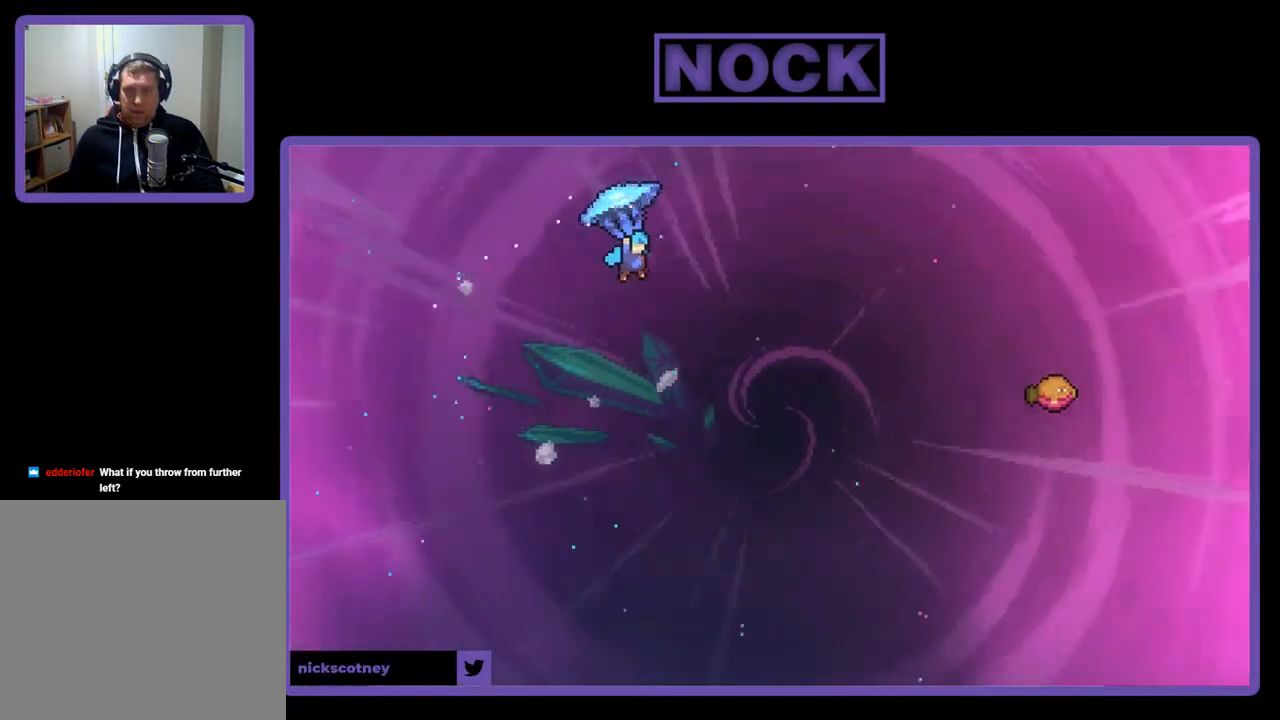
{"buttons": ["R2", "DPAD_UP", "DPAD_RIGHT"], "right_stick": "center", "events": []}
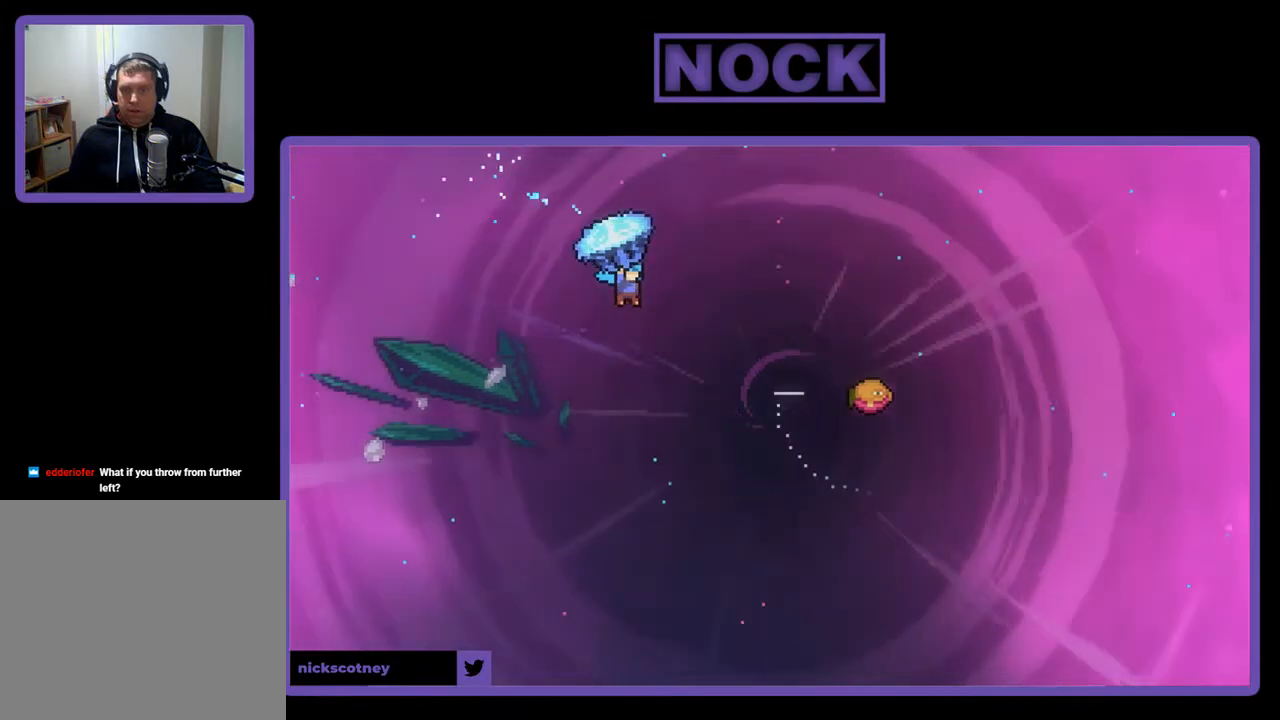
{"buttons": ["R2", "DPAD_UP", "DPAD_RIGHT"], "right_stick": "center", "events": []}